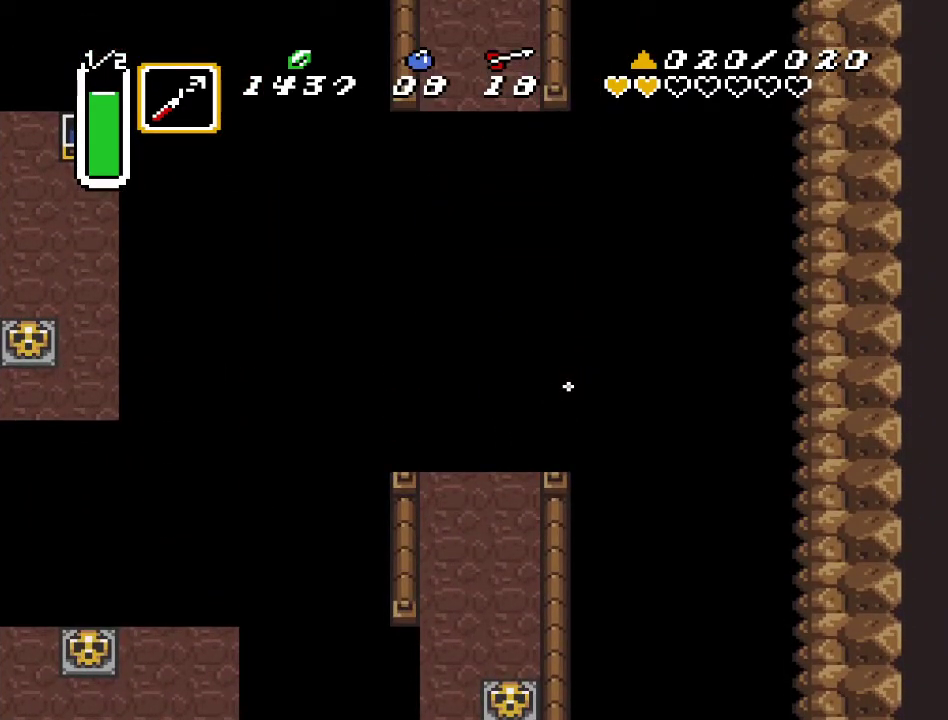
Gameplay with a controller (Nintendo layout); each line is a JSON object with the inputs held at the frame after it. "events" lists button and stick changes between this image and that frame as [ms after this image, input, new state], when the widget could be followed in between. Not read: L3 R3.
{"buttons": [], "events": []}
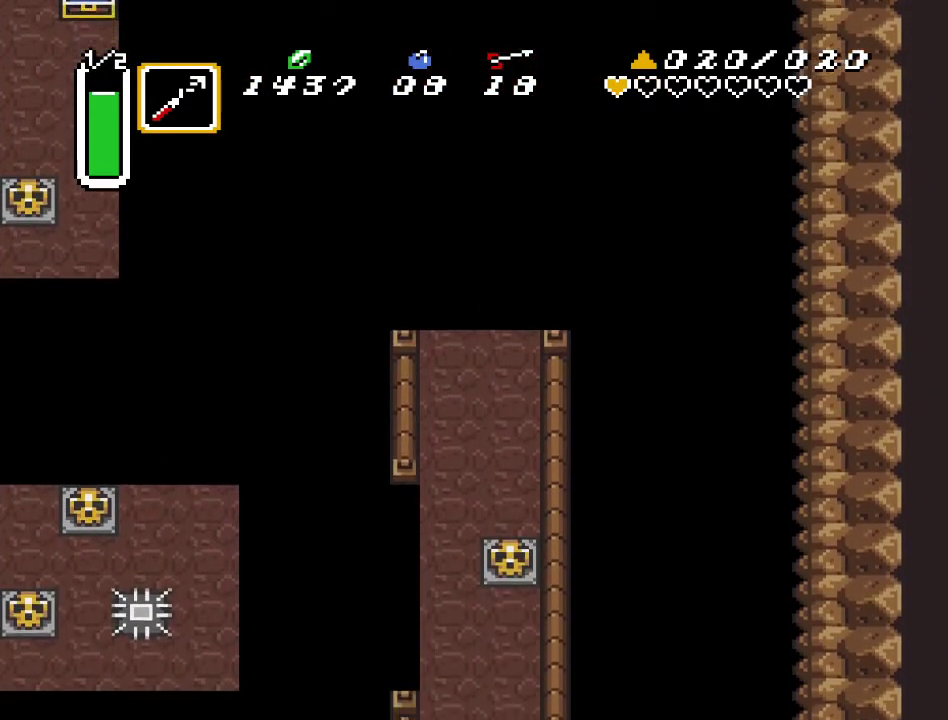
{"buttons": ["DPAD_UP", "DPAD_LEFT"], "events": [[367, "DPAD_LEFT", "down"], [367, "DPAD_UP", "down"]]}
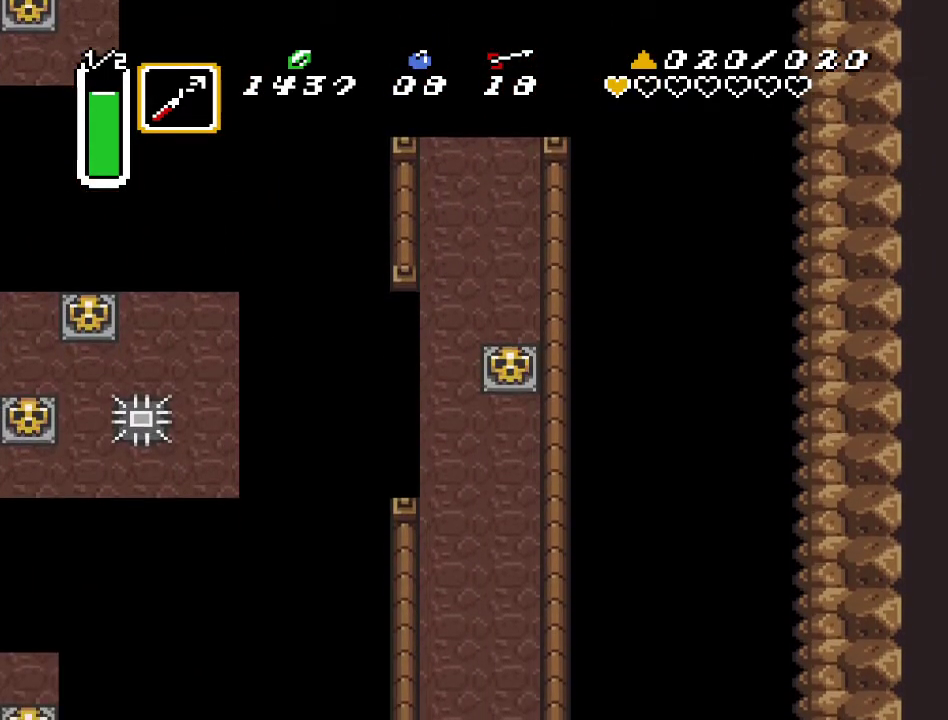
{"buttons": ["DPAD_UP", "DPAD_LEFT"], "events": []}
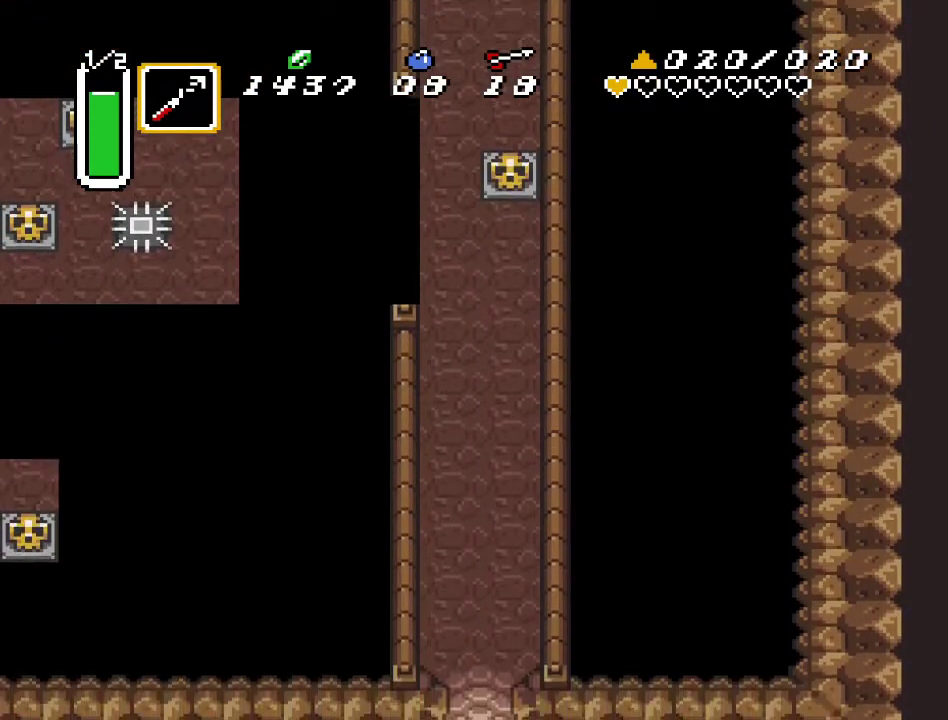
{"buttons": ["DPAD_UP", "DPAD_LEFT"], "events": []}
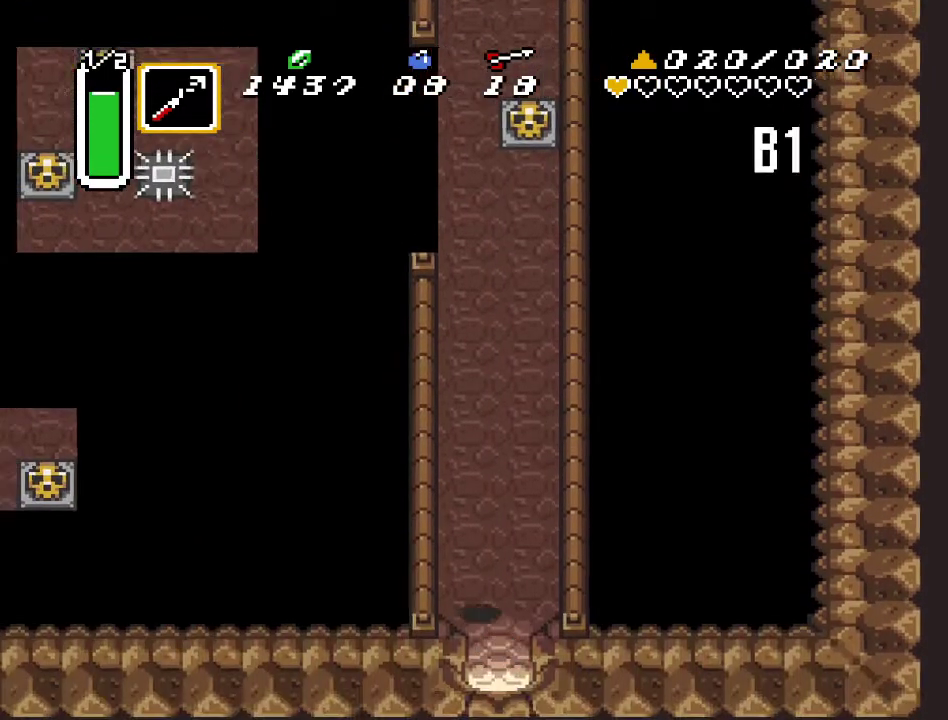
{"buttons": [], "events": [[67, "DPAD_LEFT", "up"], [67, "START", "down"], [100, "DPAD_UP", "up"], [250, "START", "up"]]}
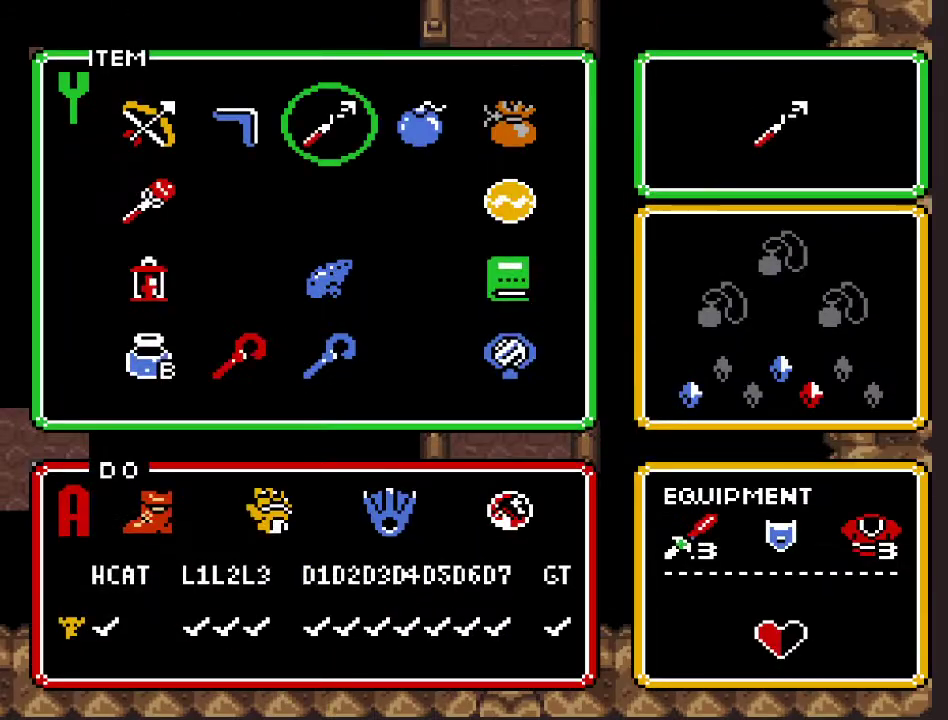
{"buttons": ["DPAD_LEFT"], "events": [[83, "DPAD_DOWN", "down"], [183, "DPAD_DOWN", "up"], [250, "DPAD_DOWN", "down"], [367, "DPAD_DOWN", "up"], [500, "DPAD_LEFT", "down"]]}
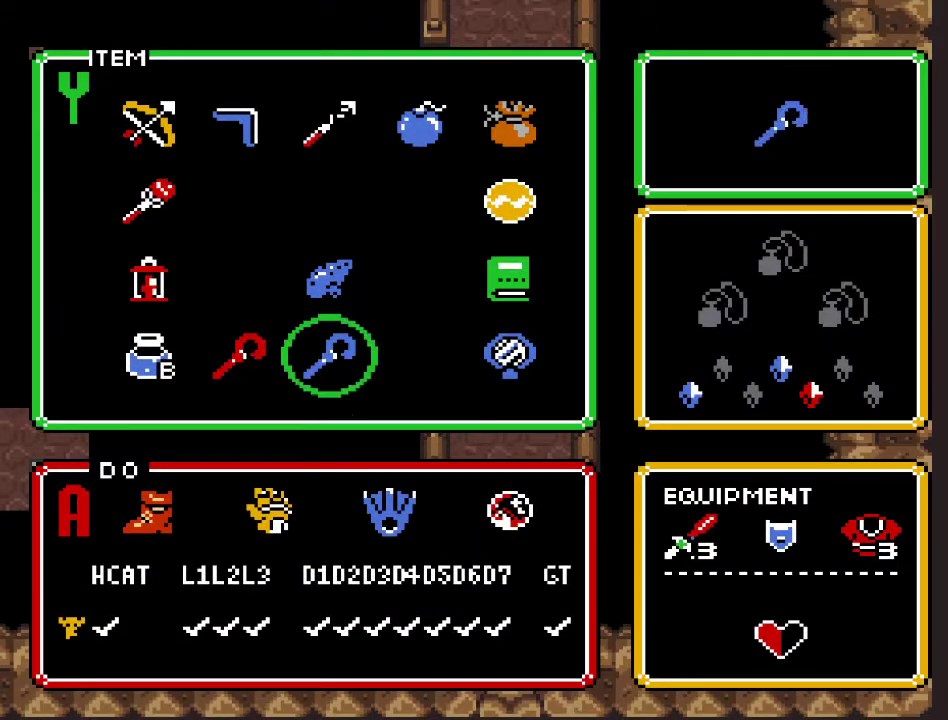
{"buttons": [], "events": [[100, "DPAD_LEFT", "up"], [150, "DPAD_LEFT", "down"], [283, "DPAD_LEFT", "up"], [317, "X", "down"], [433, "X", "up"]]}
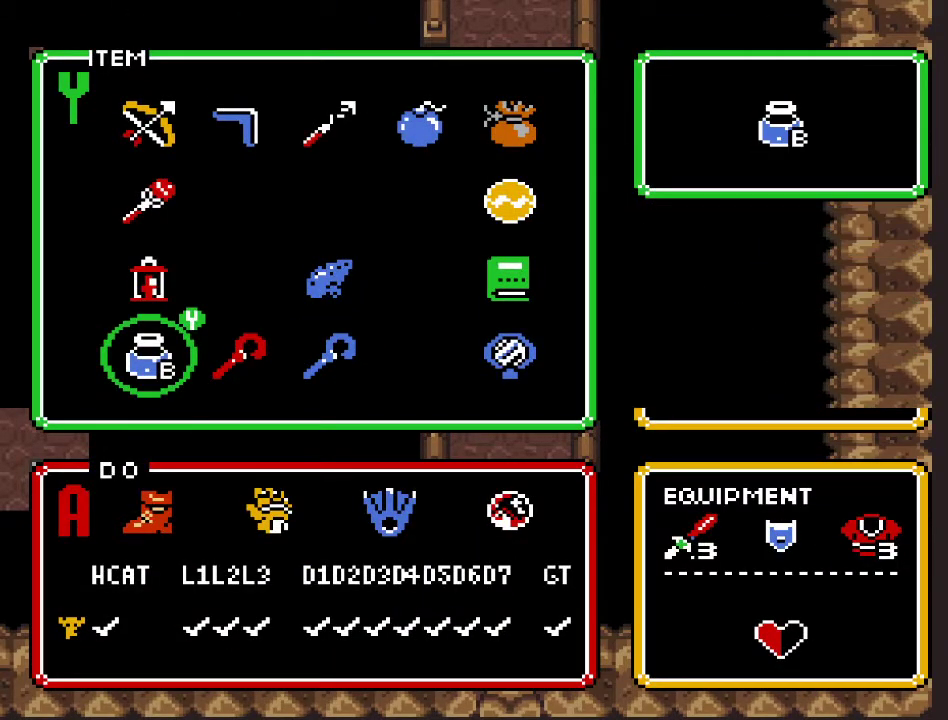
{"buttons": [], "events": []}
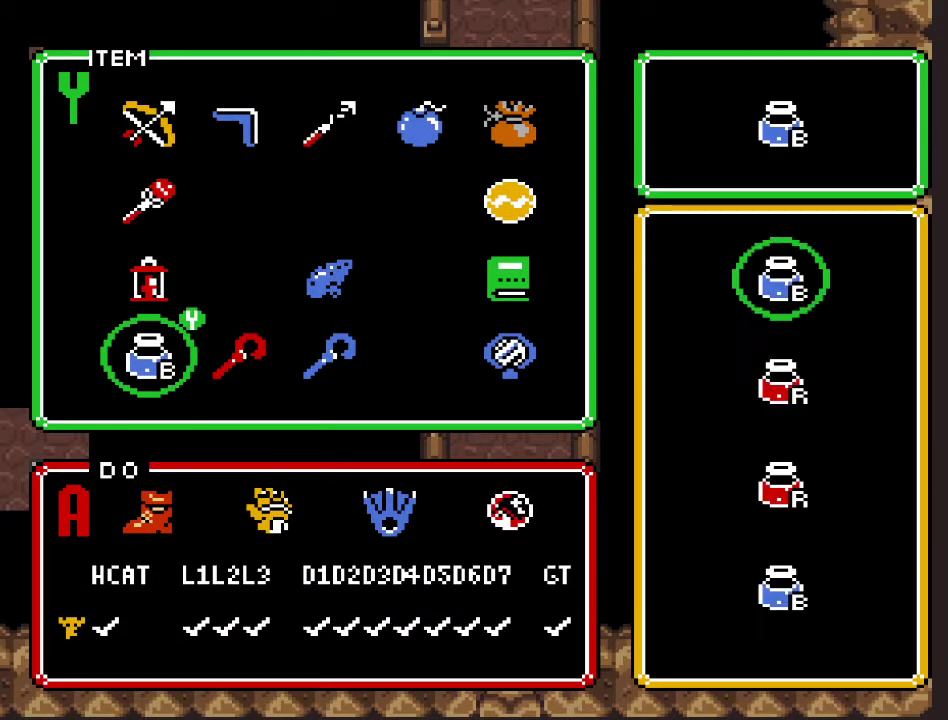
{"buttons": [], "events": []}
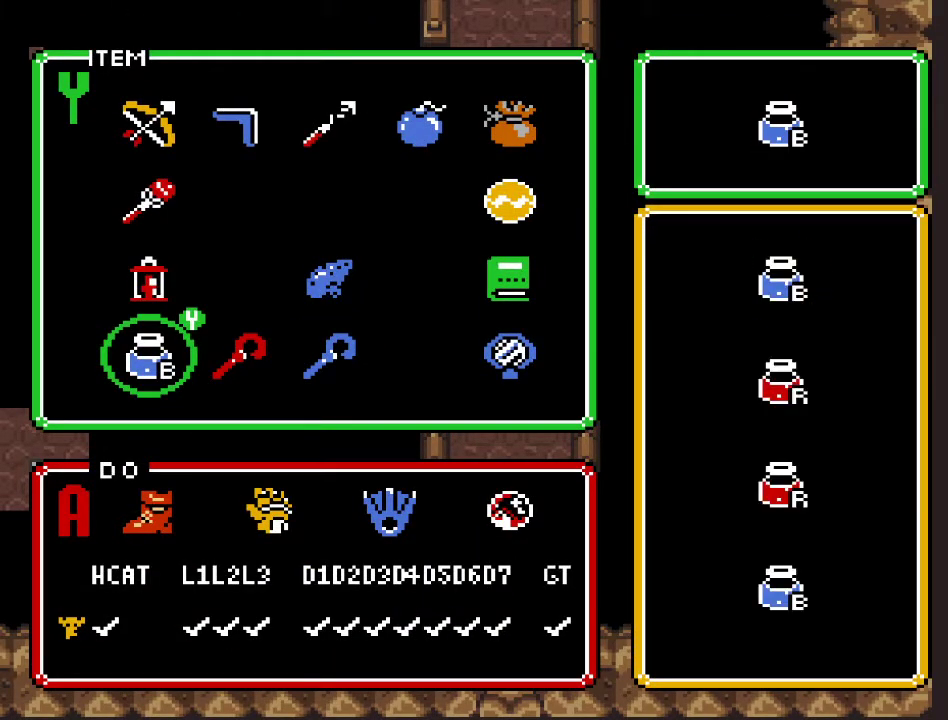
{"buttons": [], "events": [[183, "DPAD_DOWN", "down"], [283, "DPAD_DOWN", "up"], [283, "START", "down"], [383, "START", "up"]]}
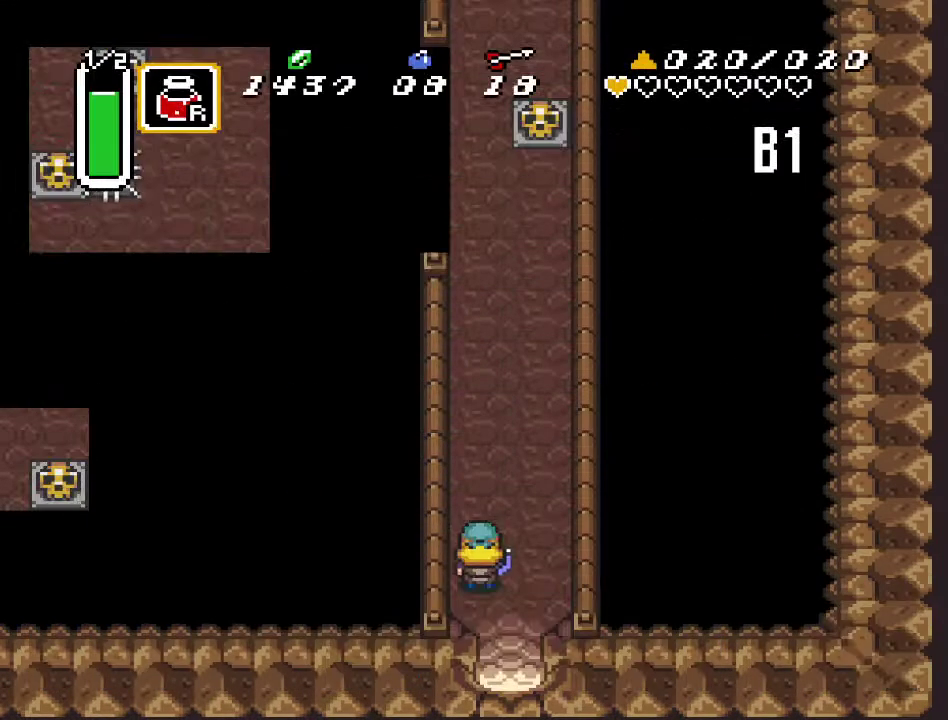
{"buttons": [], "events": [[150, "Y", "down"], [283, "Y", "up"]]}
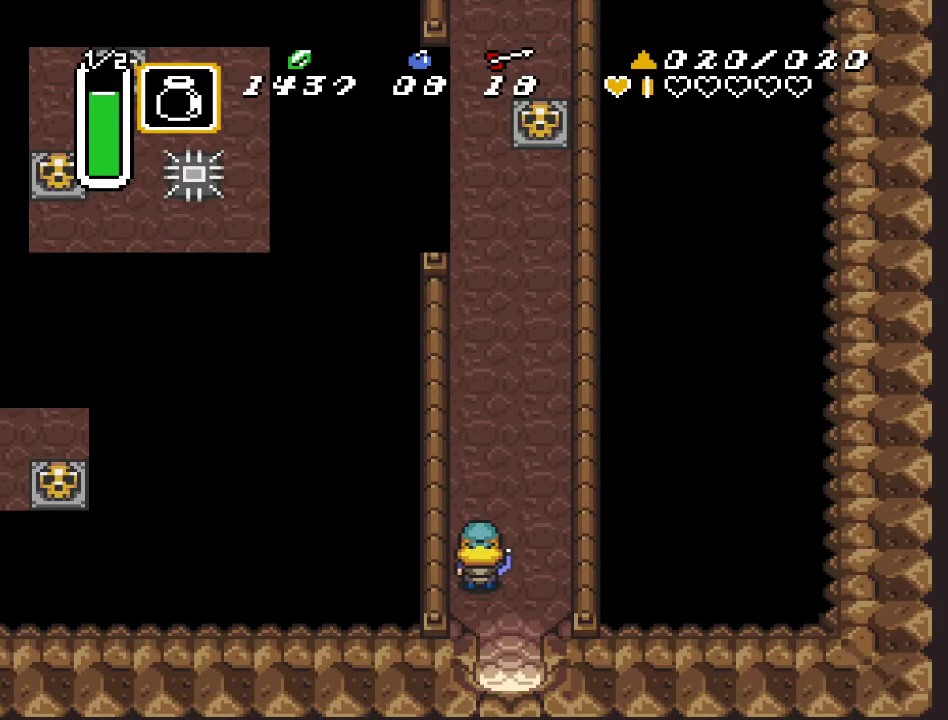
{"buttons": ["DPAD_UP"], "events": [[100, "DPAD_UP", "down"]]}
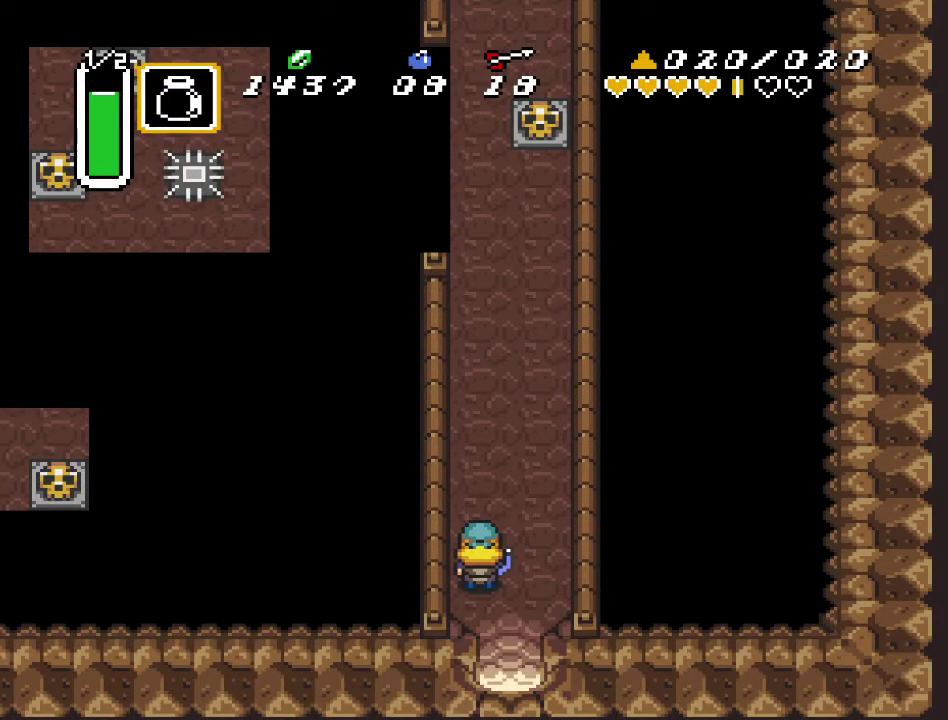
{"buttons": ["START"], "events": [[317, "DPAD_UP", "up"], [383, "START", "down"]]}
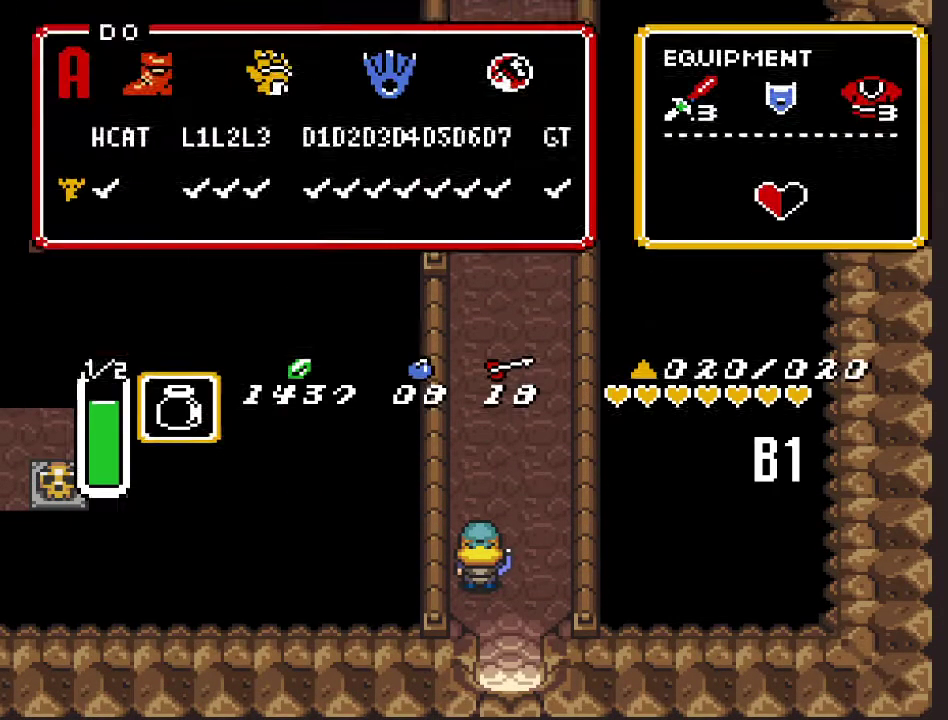
{"buttons": ["DPAD_UP"], "events": [[67, "START", "up"], [500, "DPAD_UP", "down"]]}
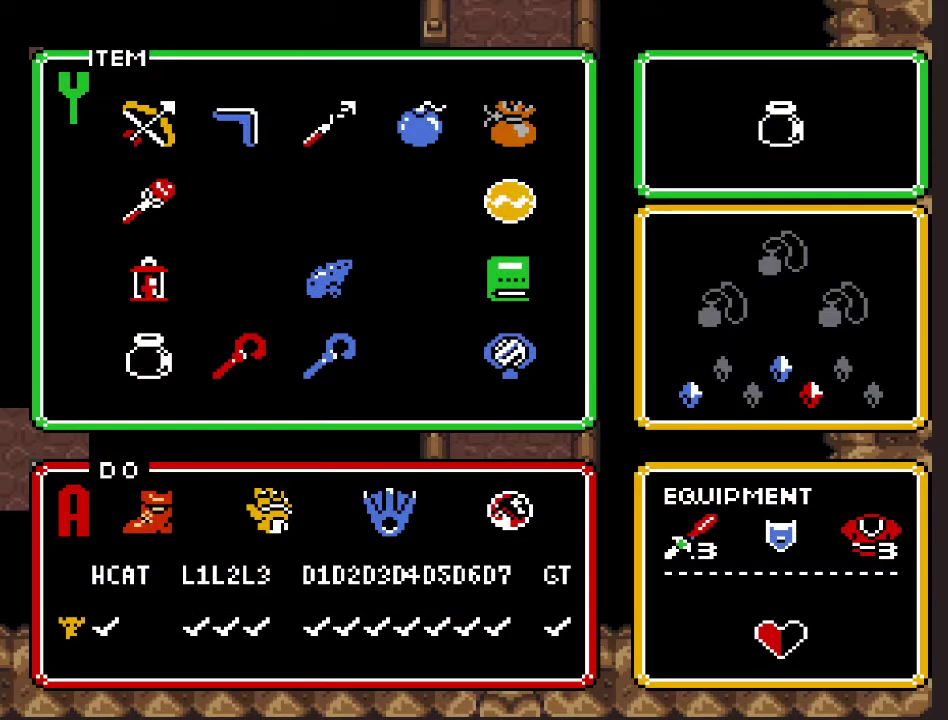
{"buttons": ["DPAD_RIGHT"], "events": [[67, "DPAD_UP", "up"], [150, "DPAD_UP", "down"], [217, "DPAD_UP", "up"], [283, "DPAD_UP", "down"], [383, "DPAD_UP", "up"], [467, "DPAD_RIGHT", "down"]]}
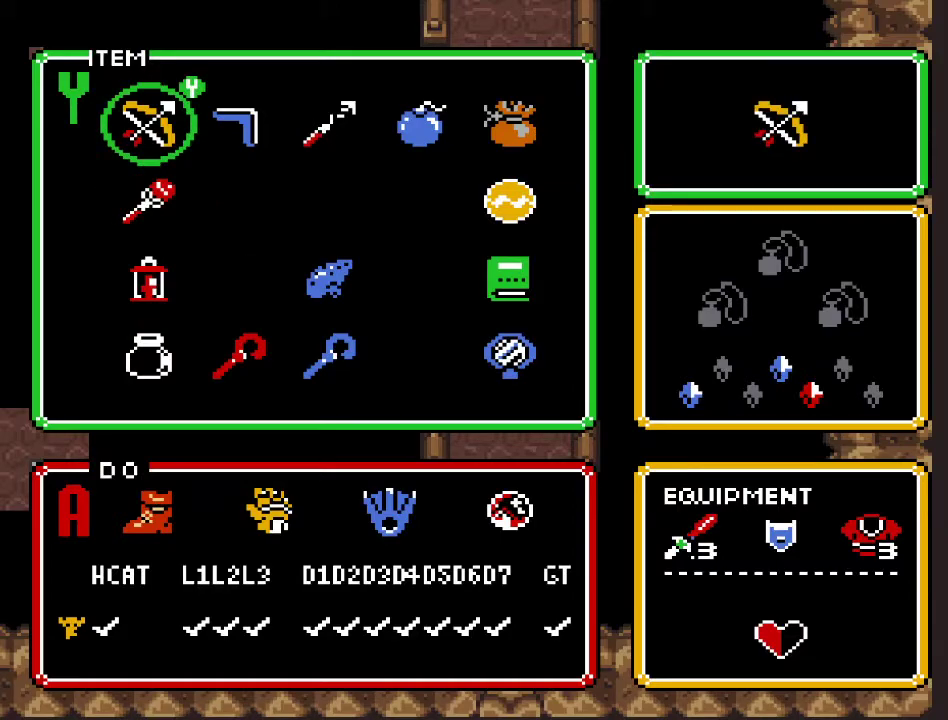
{"buttons": ["DPAD_UP"], "events": [[67, "DPAD_RIGHT", "up"], [133, "DPAD_RIGHT", "down"], [217, "DPAD_RIGHT", "up"], [217, "START", "down"], [333, "START", "up"], [500, "DPAD_UP", "down"]]}
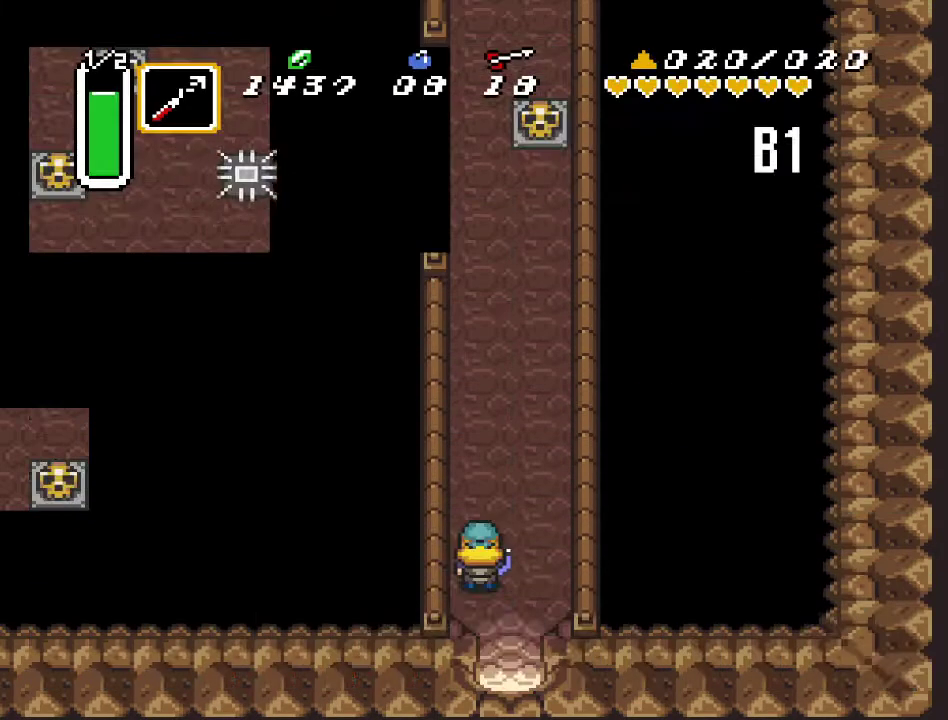
{"buttons": ["A"], "events": [[33, "DPAD_LEFT", "down"], [167, "DPAD_LEFT", "up"], [217, "A", "down"], [333, "DPAD_UP", "up"]]}
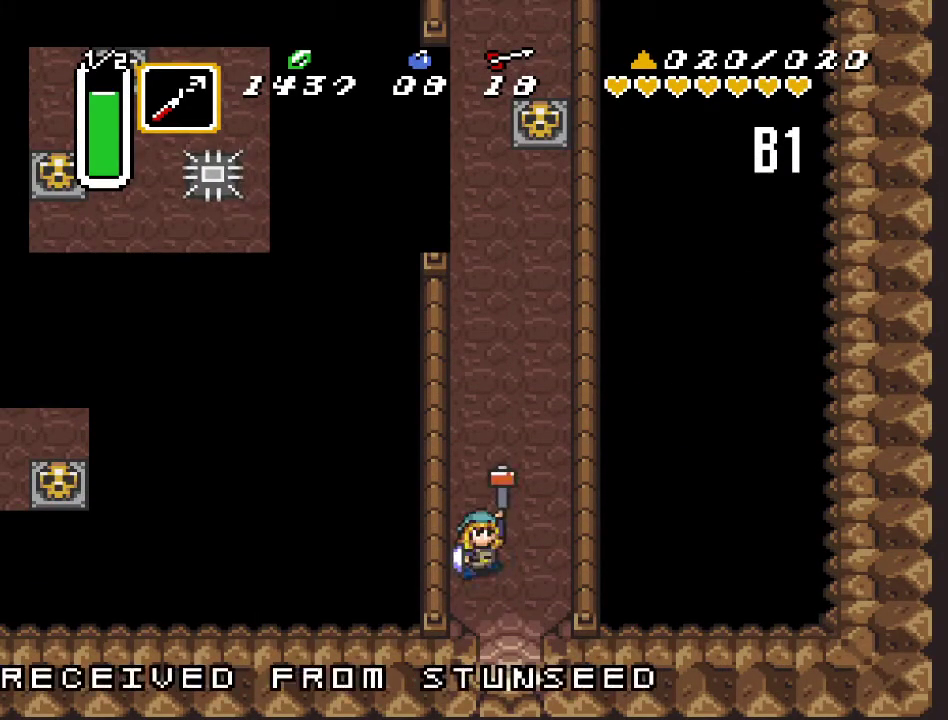
{"buttons": [], "events": [[183, "A", "up"]]}
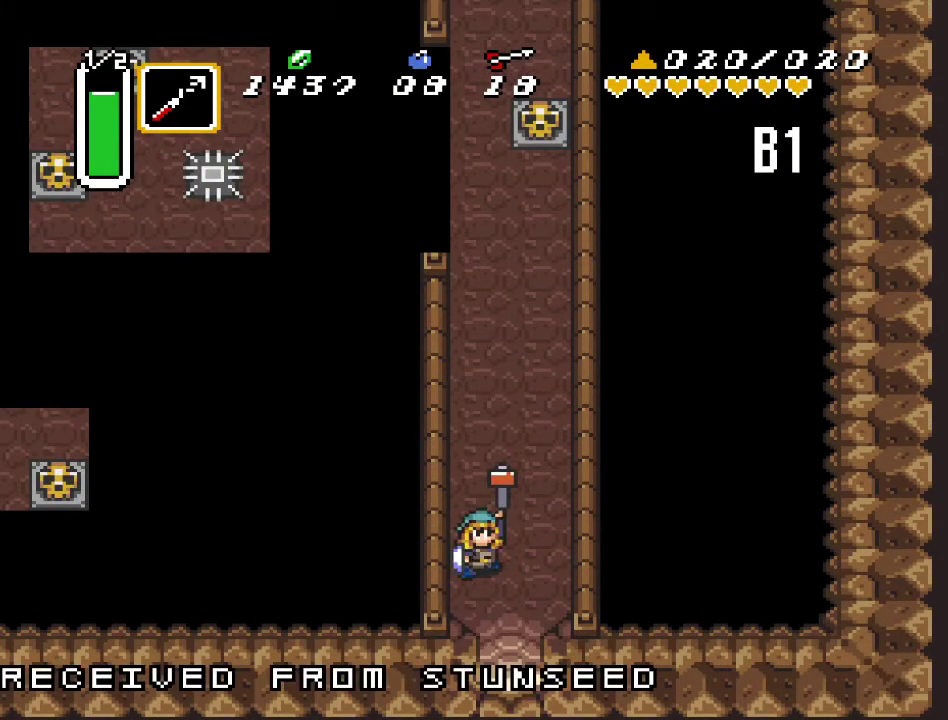
{"buttons": [], "events": []}
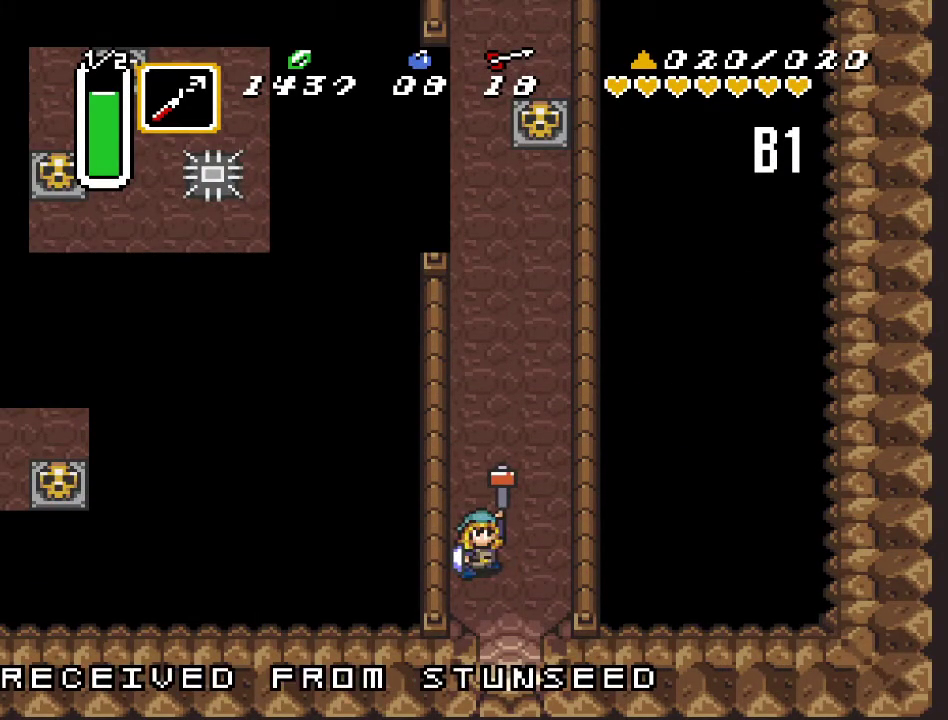
{"buttons": [], "events": []}
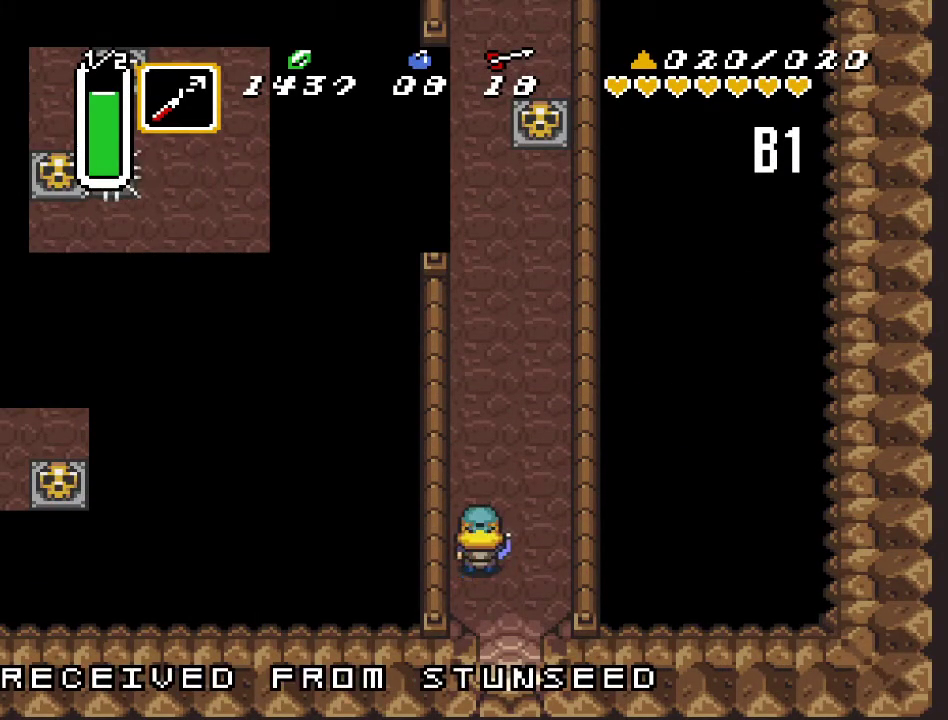
{"buttons": [], "events": []}
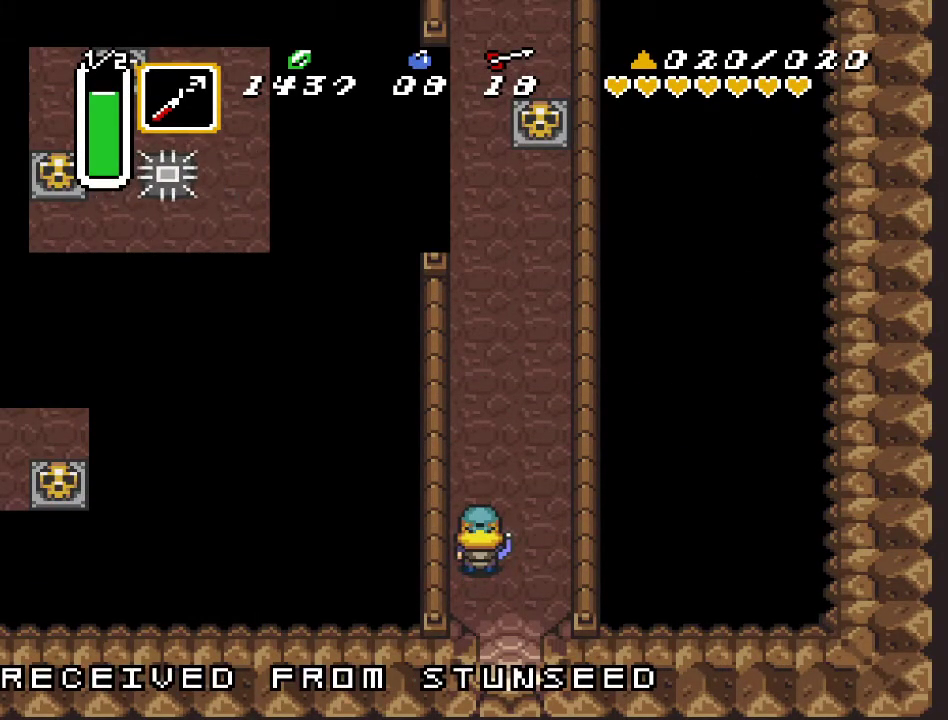
{"buttons": [], "events": []}
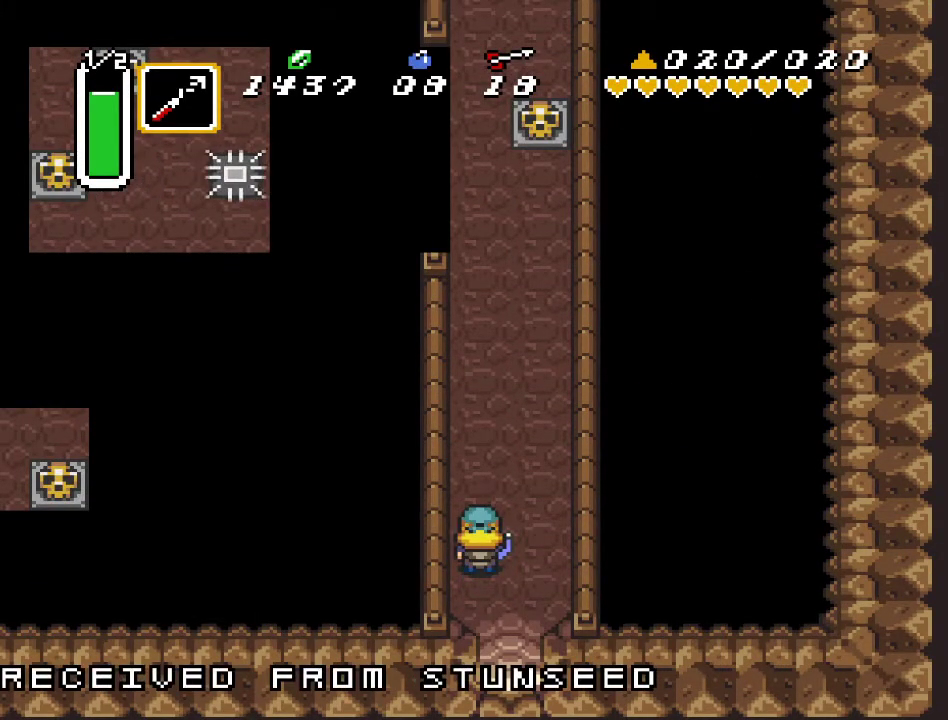
{"buttons": [], "events": []}
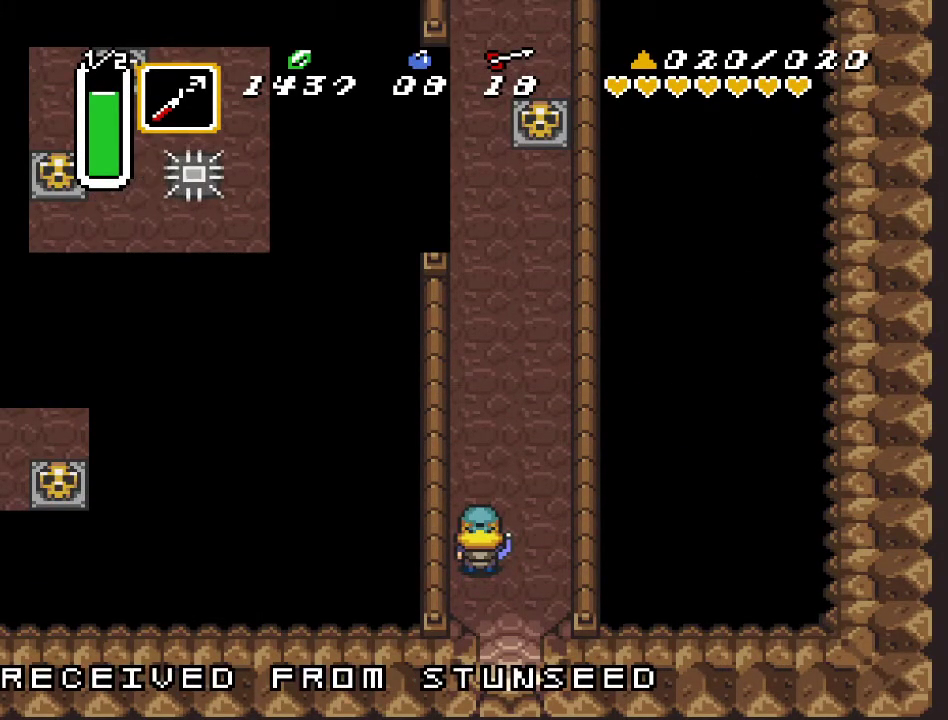
{"buttons": ["DPAD_UP"], "events": [[500, "DPAD_UP", "down"]]}
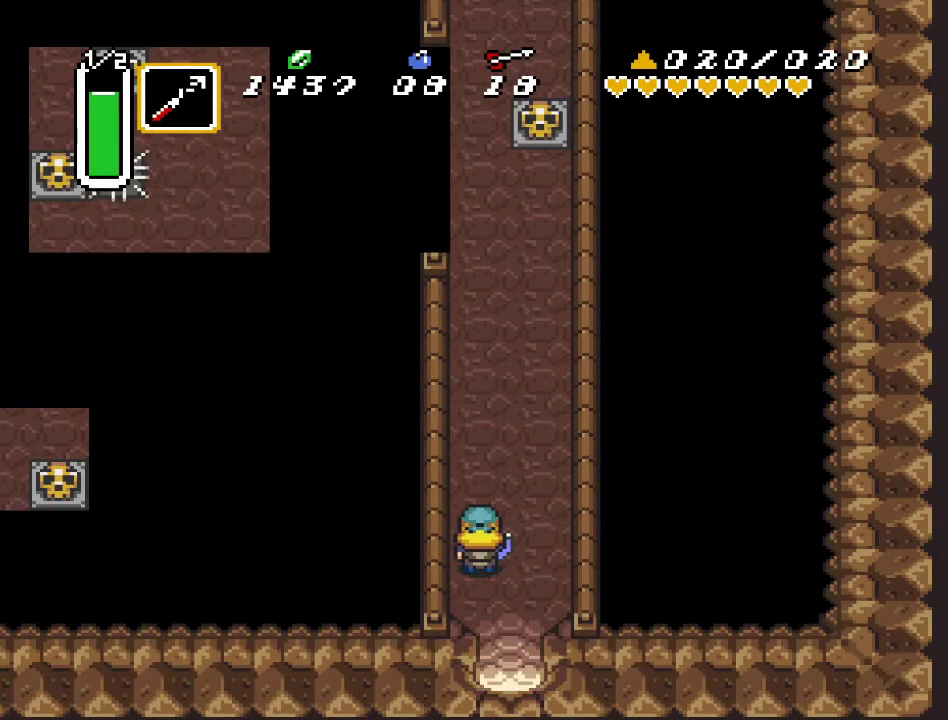
{"buttons": ["DPAD_UP"], "events": []}
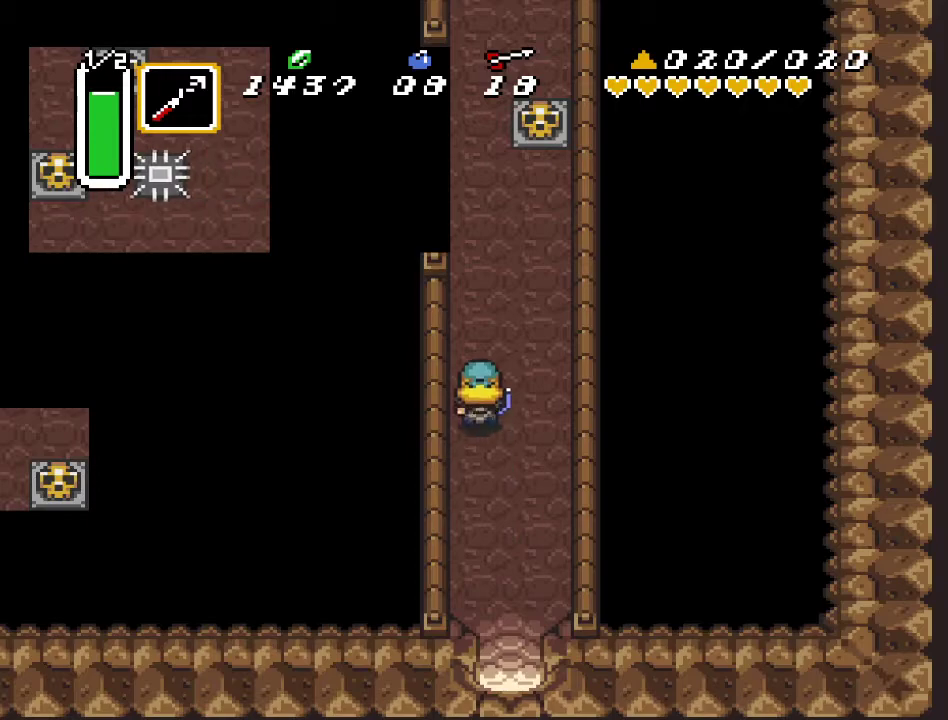
{"buttons": ["DPAD_UP"], "events": []}
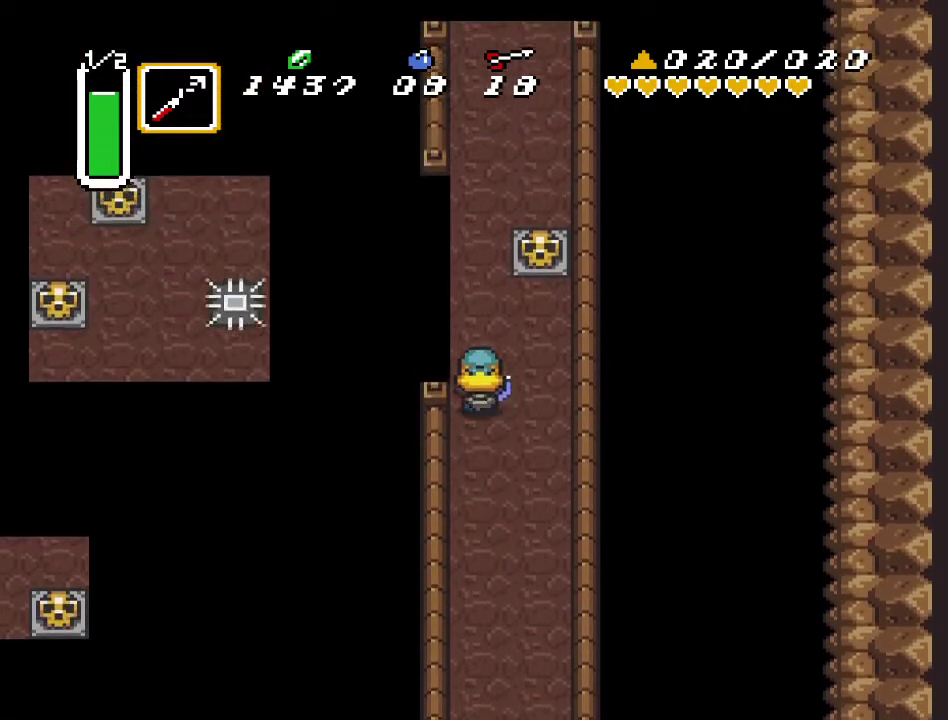
{"buttons": ["DPAD_UP"], "events": []}
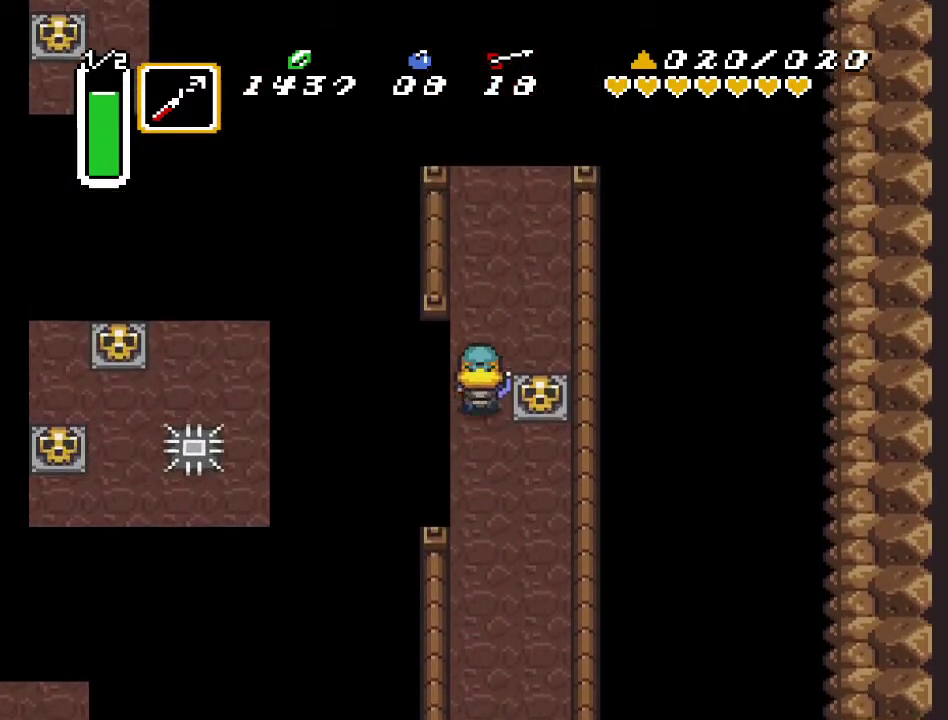
{"buttons": ["DPAD_UP", "DPAD_RIGHT"], "events": [[250, "DPAD_RIGHT", "down"]]}
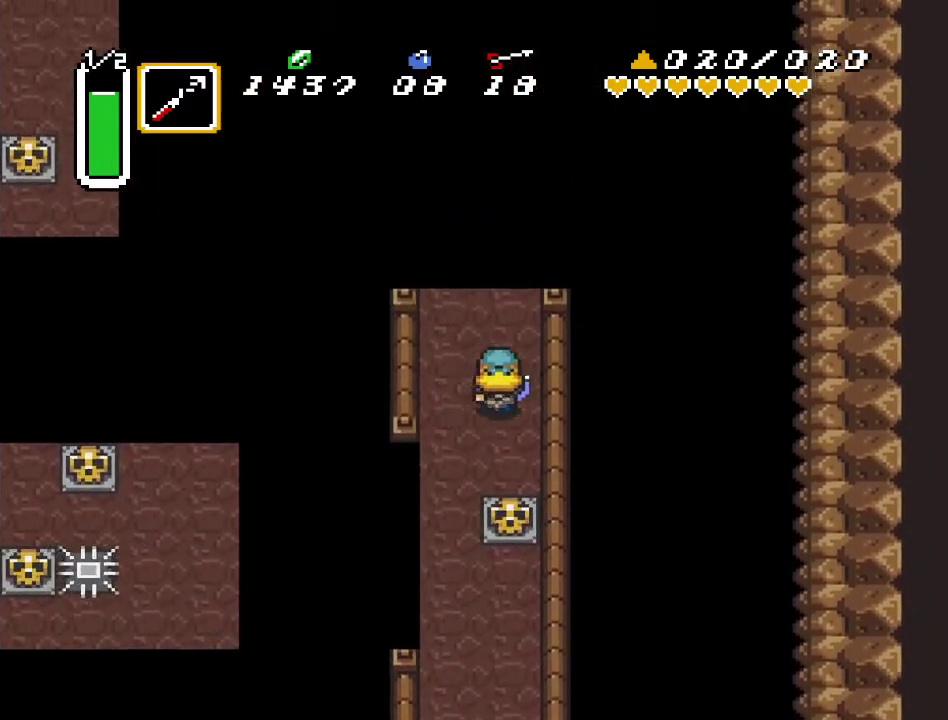
{"buttons": [], "events": [[217, "DPAD_RIGHT", "up"], [250, "DPAD_UP", "up"]]}